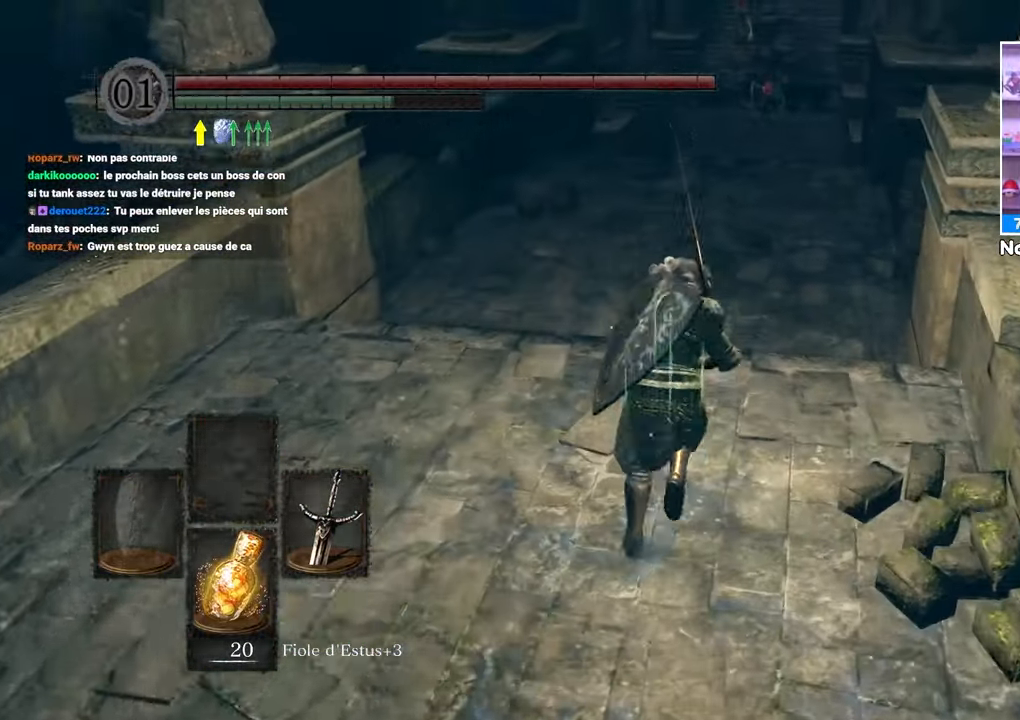
Gameplay with a controller (Xbox layout); each line is a JSON object with the inputs held at the frame after it (dt_ms = milliseconds from this image to that frame). "button_events" lists button changes between this image and that frame as [ms after this image, input, new state], when the widget could be followed in between (sticks are given only as held states). Not read: L3 R3.
{"dt_ms": 500, "buttons": ["B"], "left_stick": "up", "right_stick": "center", "button_events": []}
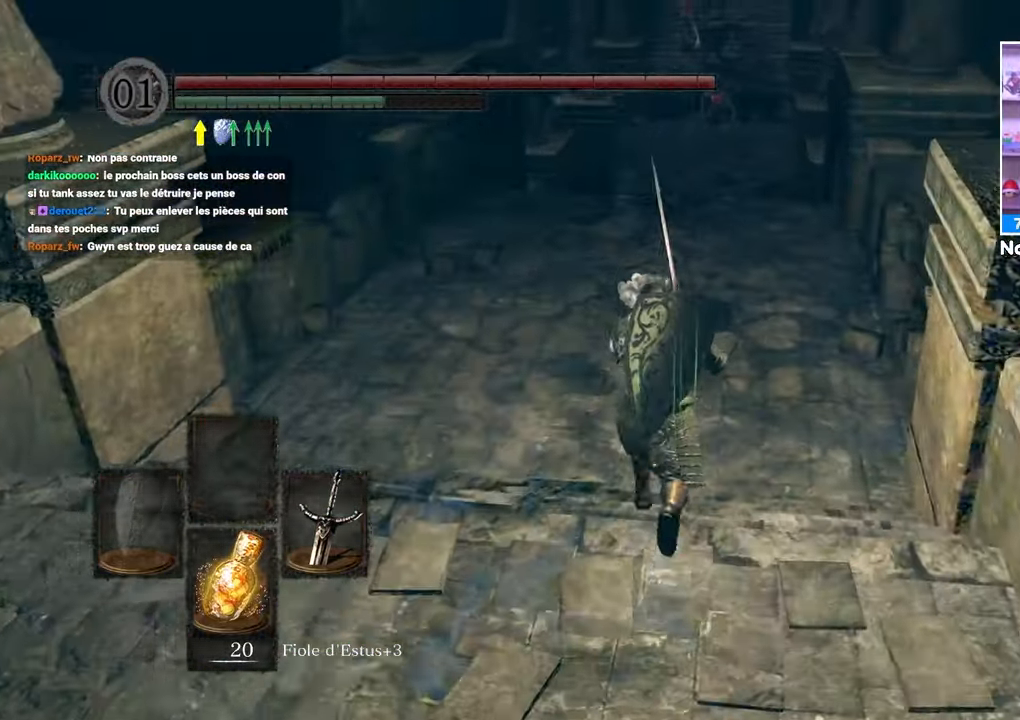
{"dt_ms": 500, "buttons": ["B"], "left_stick": "up", "right_stick": "center", "button_events": []}
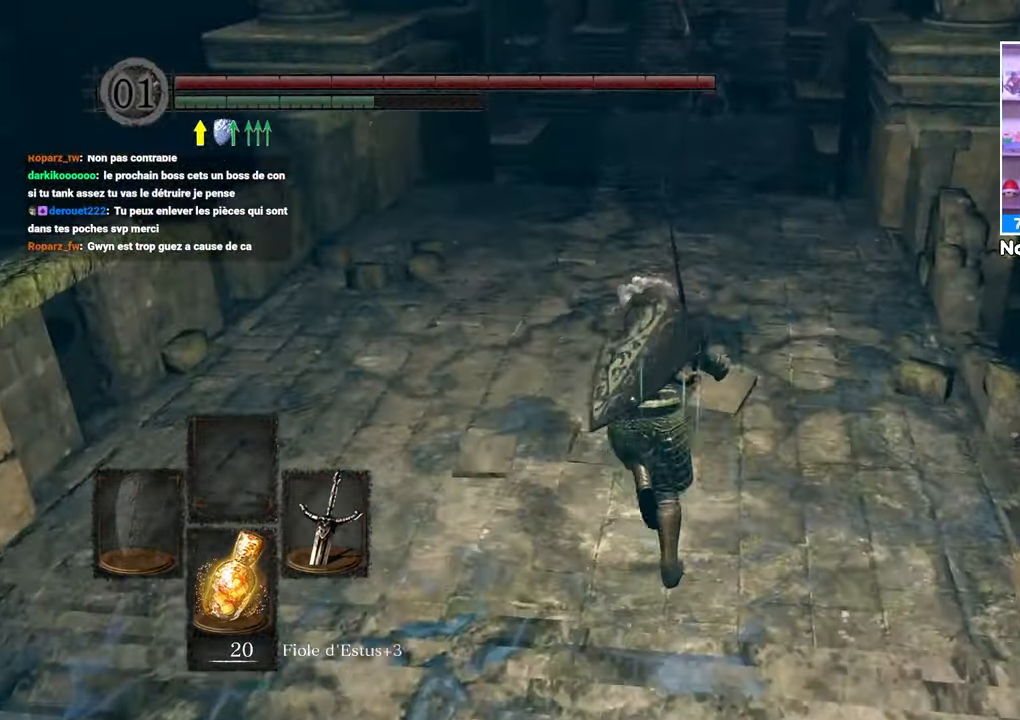
{"dt_ms": 500, "buttons": ["B"], "left_stick": "up", "right_stick": "center", "button_events": []}
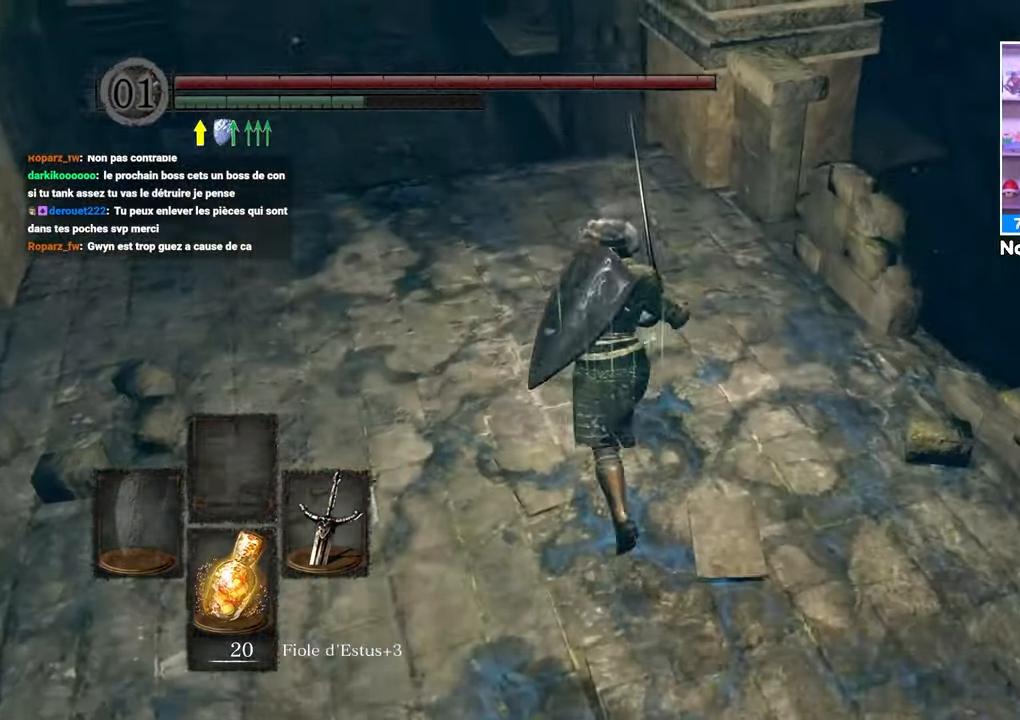
{"dt_ms": 500, "buttons": ["B"], "left_stick": "up-left", "right_stick": "center", "button_events": []}
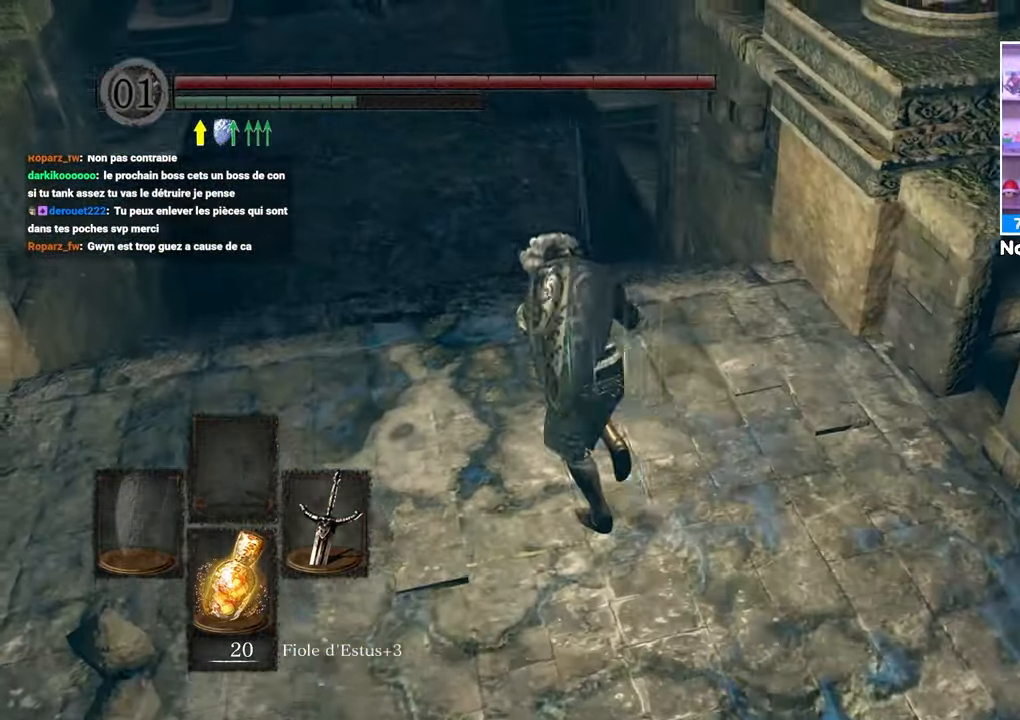
{"dt_ms": 500, "buttons": ["B"], "left_stick": "up", "right_stick": "center", "button_events": []}
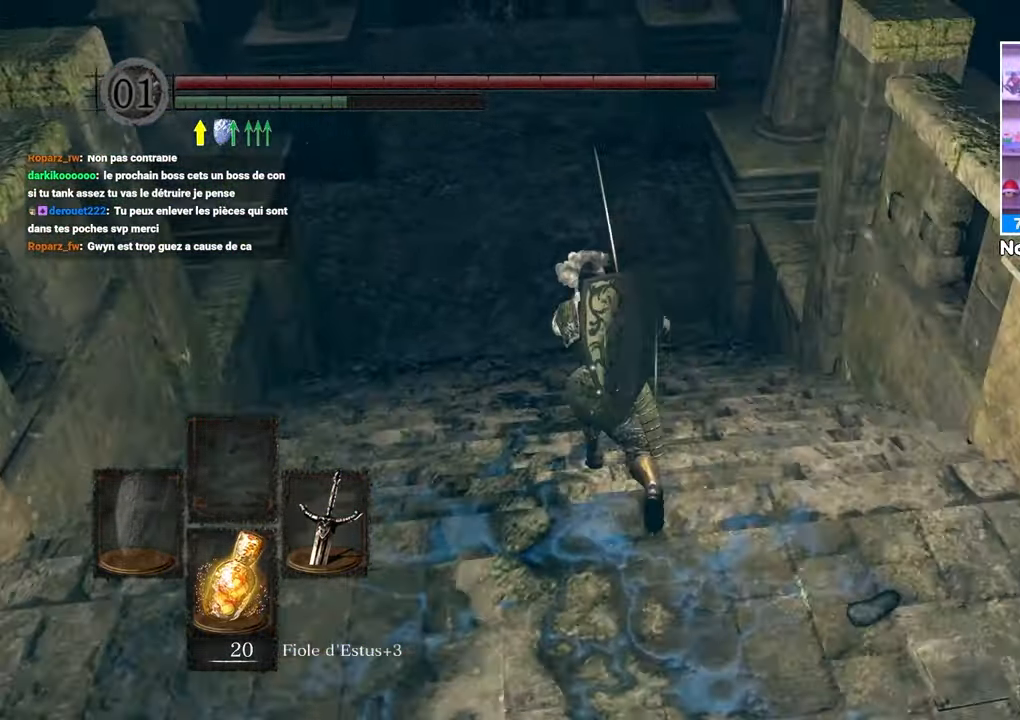
{"dt_ms": 500, "buttons": [], "left_stick": "up", "right_stick": "center", "button_events": [[217, "B", "up"]]}
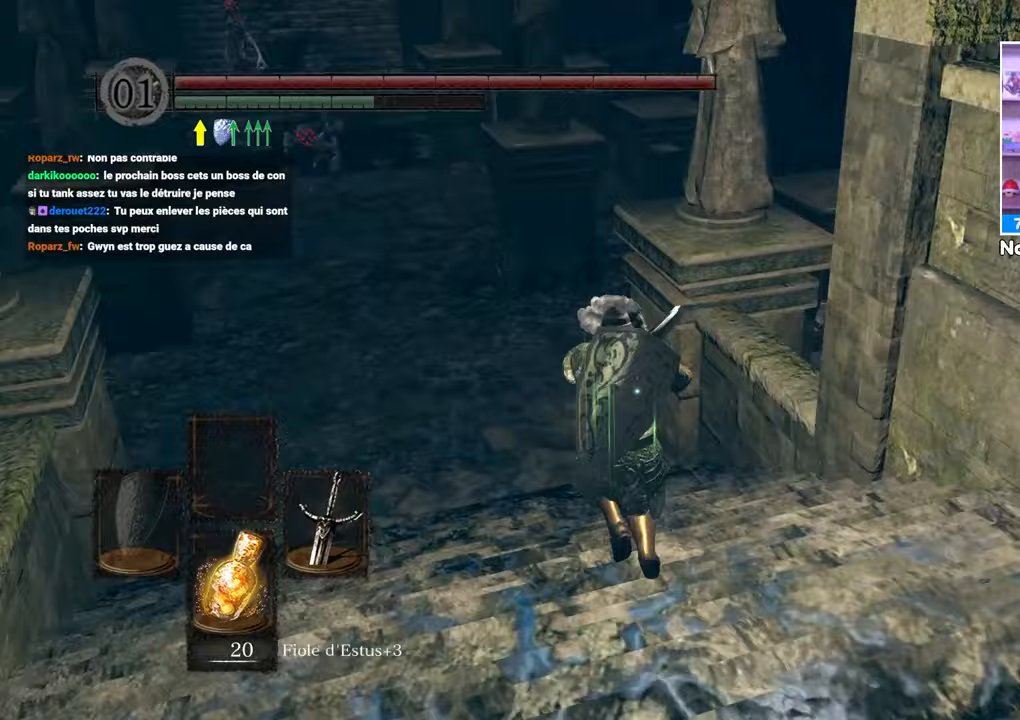
{"dt_ms": 500, "buttons": [], "left_stick": "center", "right_stick": "center", "button_events": []}
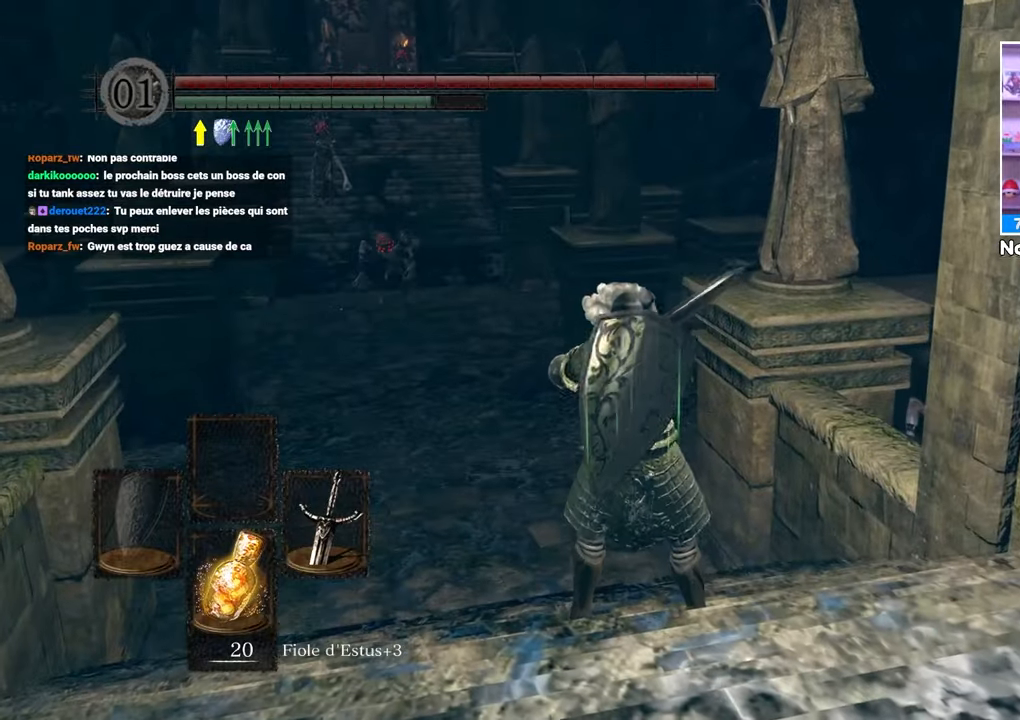
{"dt_ms": 500, "buttons": [], "left_stick": "up-left", "right_stick": "right", "button_events": []}
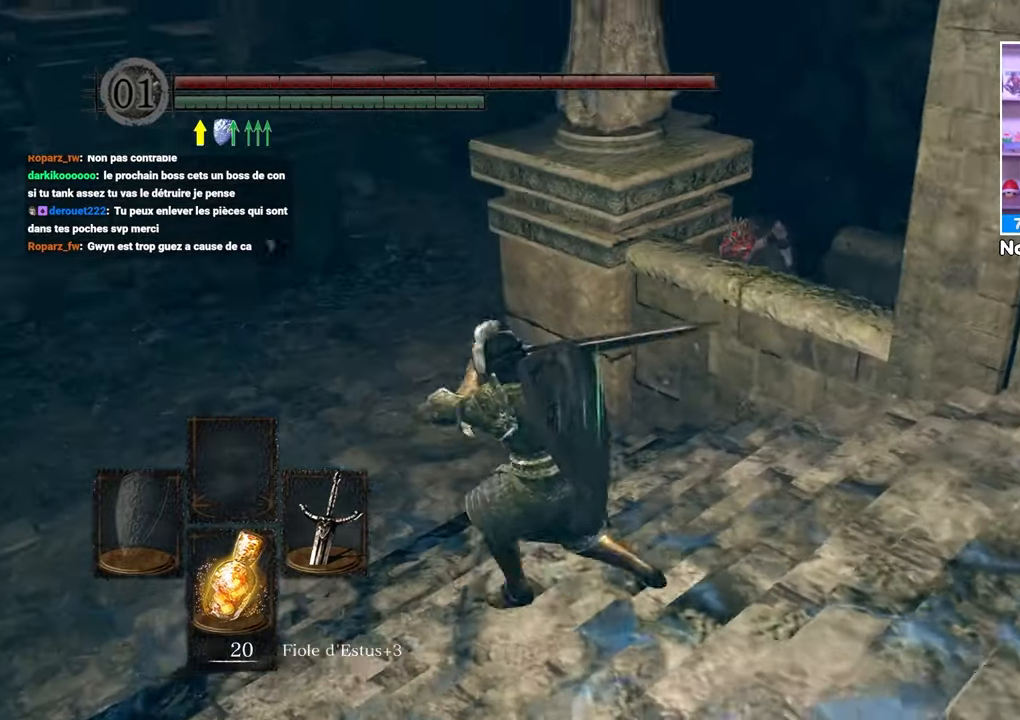
{"dt_ms": 500, "buttons": [], "left_stick": "up", "right_stick": "center", "button_events": []}
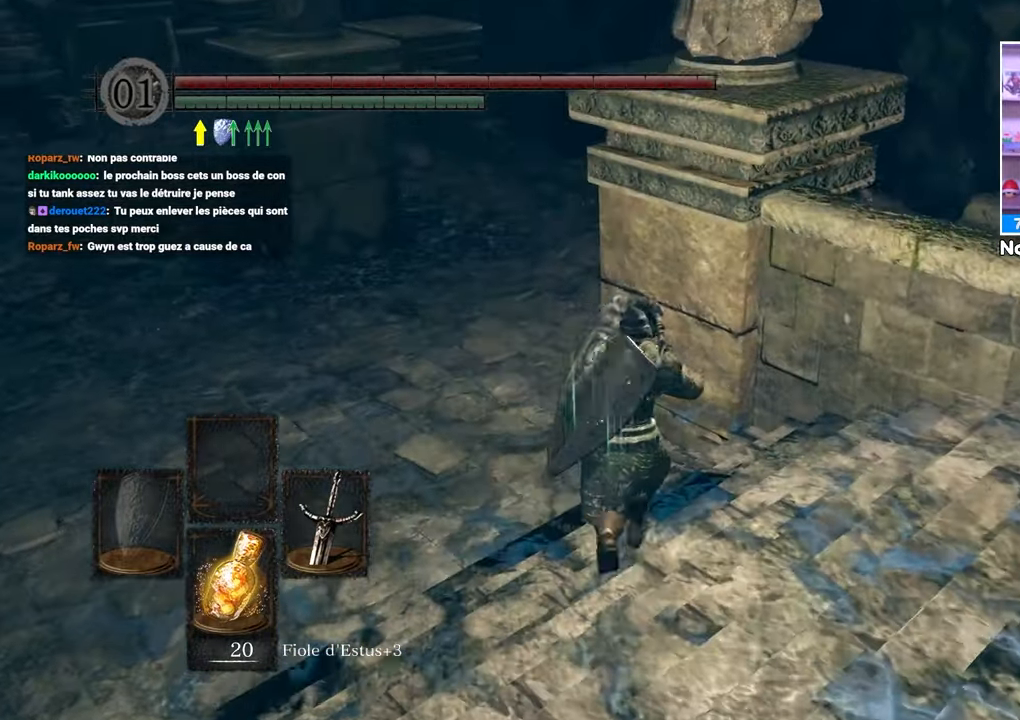
{"dt_ms": 500, "buttons": [], "left_stick": "up-left", "right_stick": "right", "button_events": []}
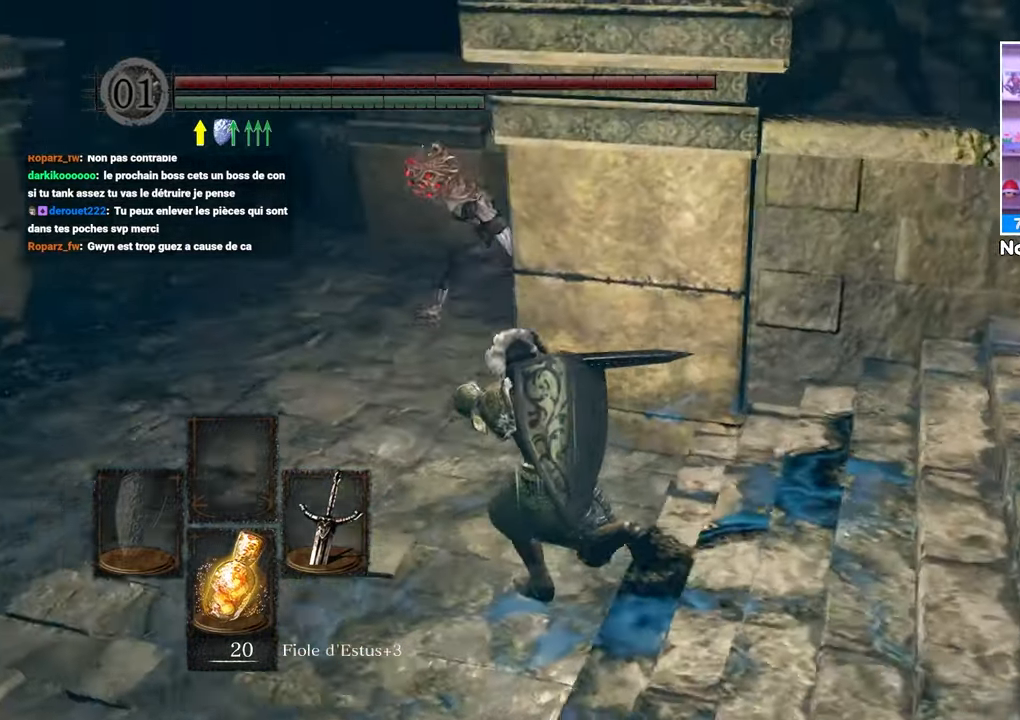
{"dt_ms": 1000, "buttons": [], "left_stick": "up-left", "right_stick": "center", "button_events": [[333, "R1", "down"], [483, "R1", "up"]]}
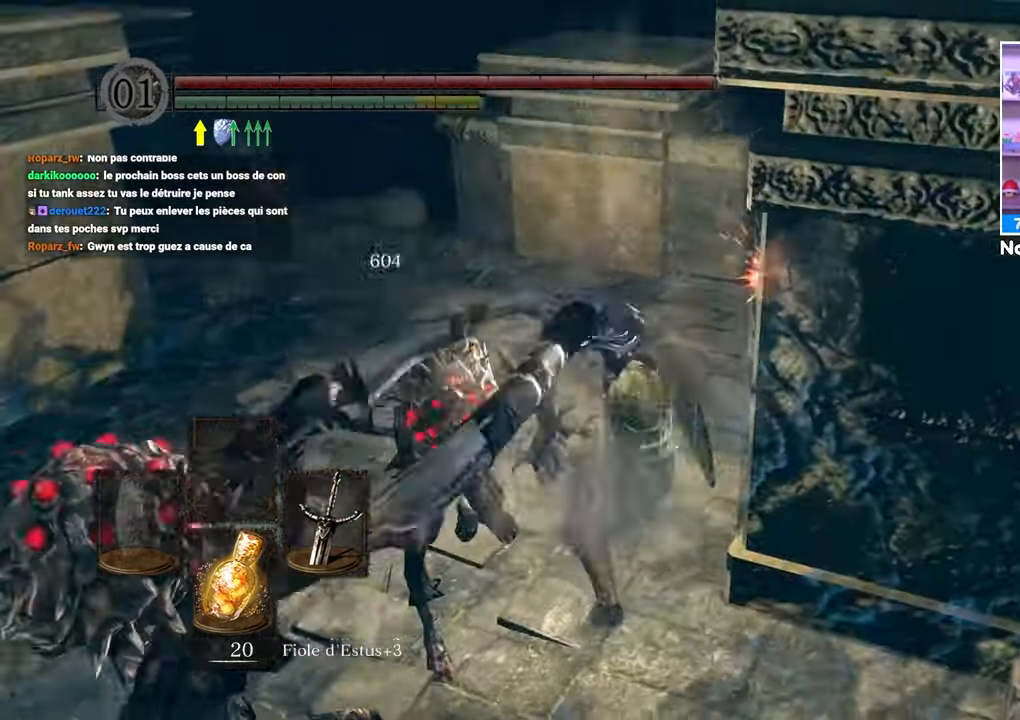
{"dt_ms": 500, "buttons": [], "left_stick": "down", "right_stick": "center", "button_events": [[217, "B", "down"], [300, "B", "up"], [417, "B", "down"], [467, "B", "up"]]}
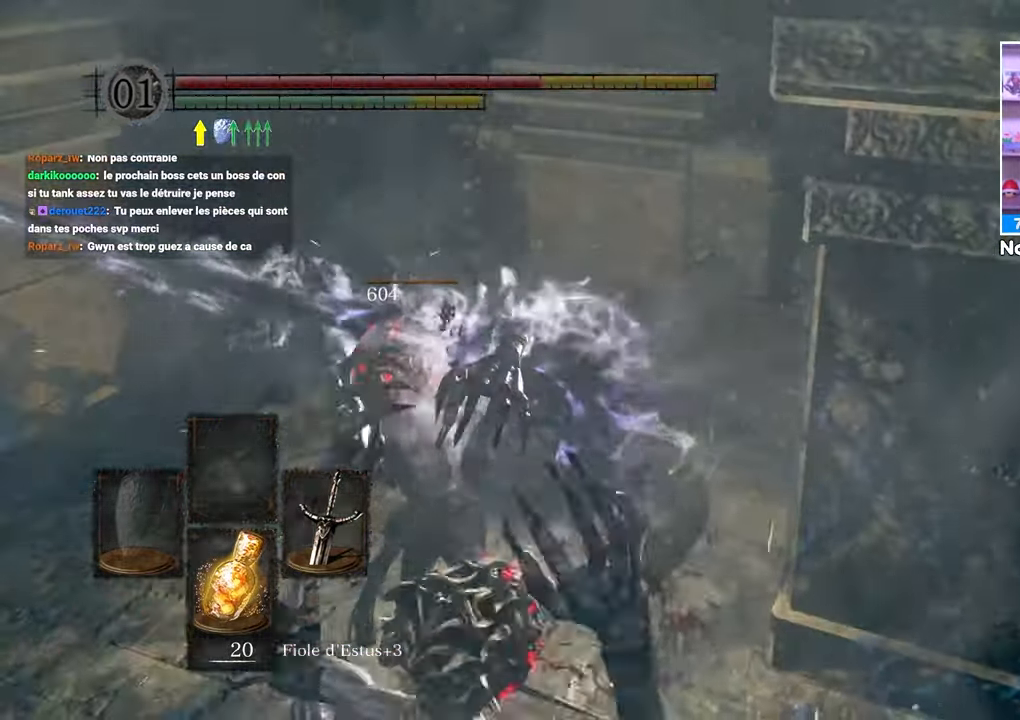
{"dt_ms": 500, "buttons": [], "left_stick": "down", "right_stick": "right", "button_events": [[50, "B", "down"], [133, "B", "up"], [183, "B", "down"], [267, "B", "up"], [333, "B", "down"], [417, "B", "up"]]}
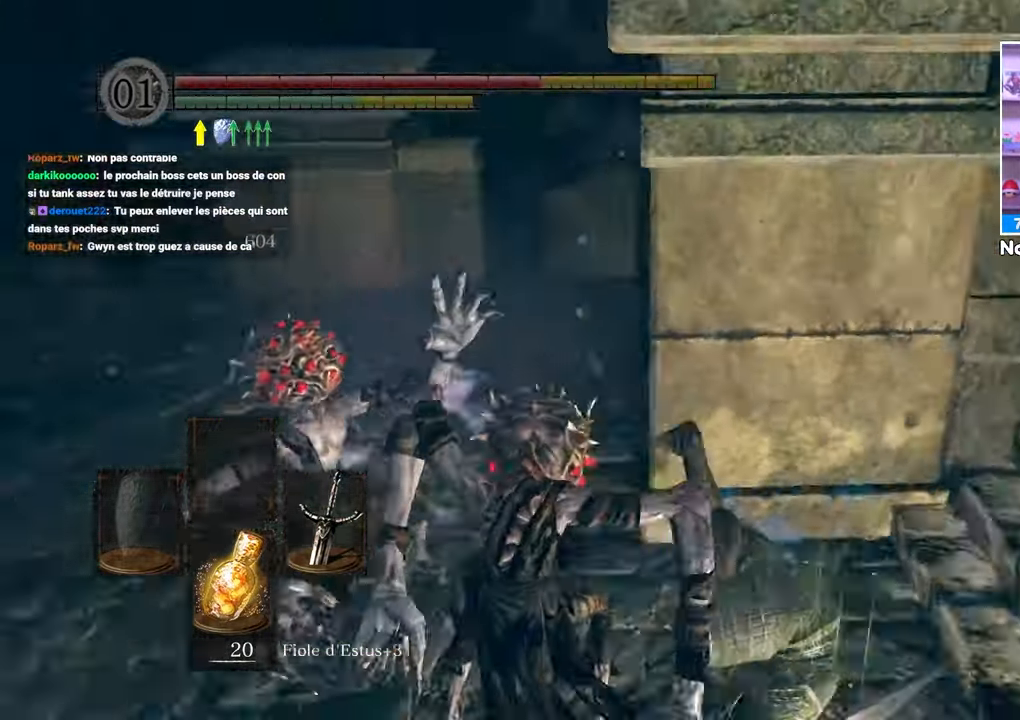
{"dt_ms": 1000, "buttons": [], "left_stick": "up", "right_stick": "up-left"}
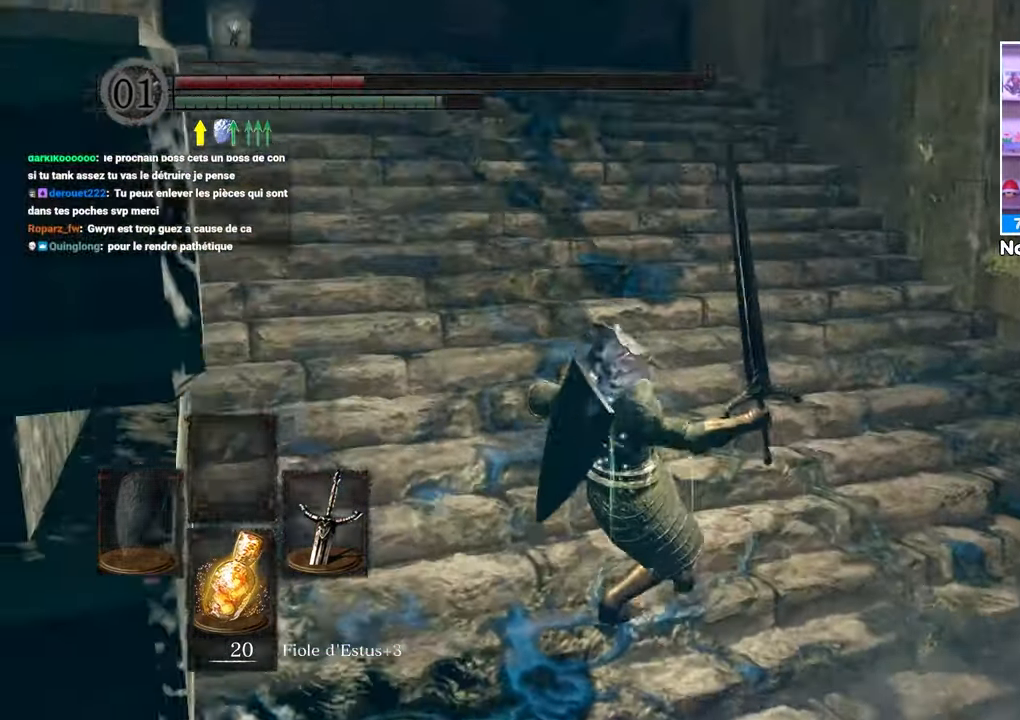
{"dt_ms": 500, "buttons": [], "left_stick": "up", "right_stick": "center", "button_events": [[67, "B", "down"], [167, "B", "up"], [217, "B", "down"], [300, "B", "up"], [367, "B", "down"], [467, "B", "up"]]}
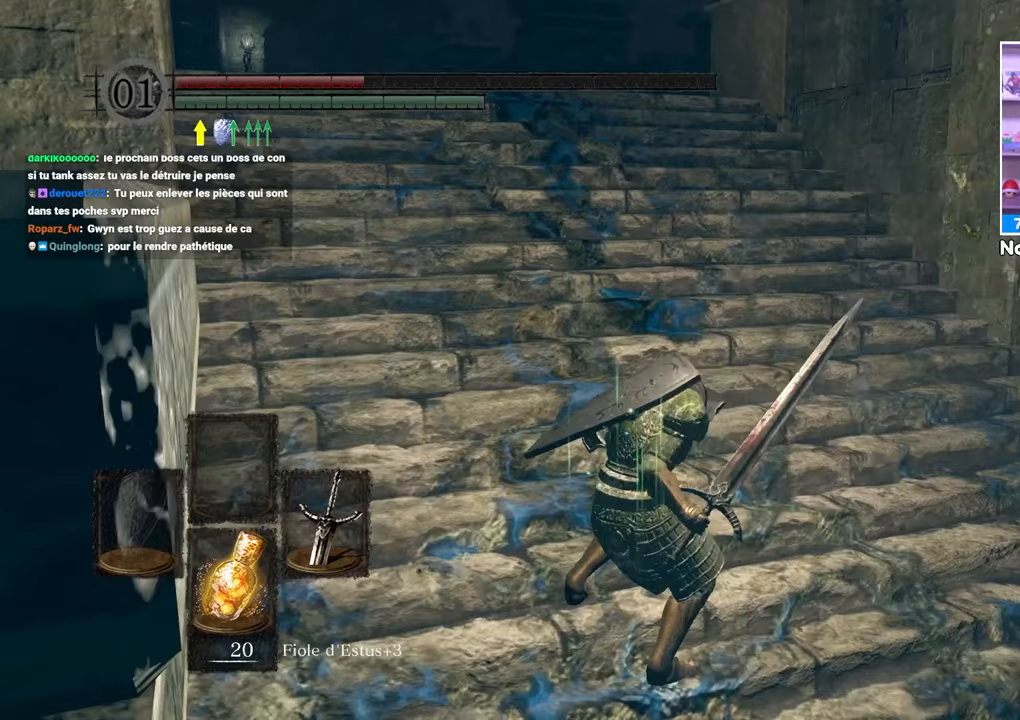
{"dt_ms": 500, "buttons": [], "left_stick": "up", "right_stick": "center", "button_events": [[17, "B", "down"], [117, "B", "up"], [167, "B", "down"], [267, "B", "up"], [350, "B", "down"], [433, "B", "up"]]}
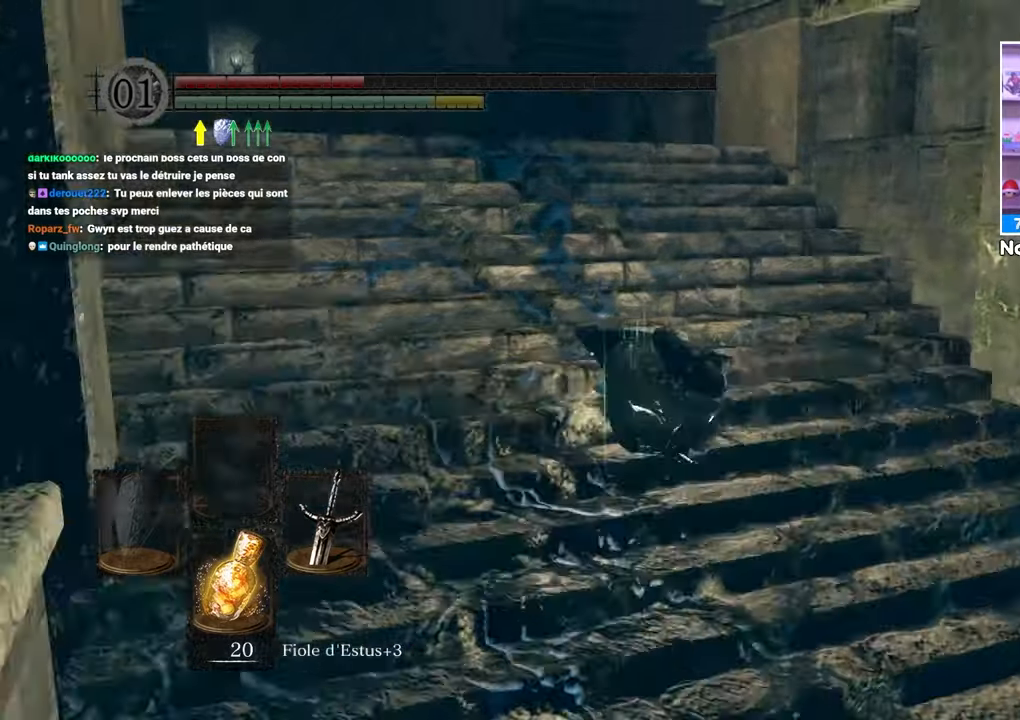
{"dt_ms": 500, "buttons": ["B"], "left_stick": "up", "right_stick": "center", "button_events": [[17, "B", "down"], [67, "B", "up"], [267, "B", "down"], [350, "B", "up"], [417, "B", "down"]]}
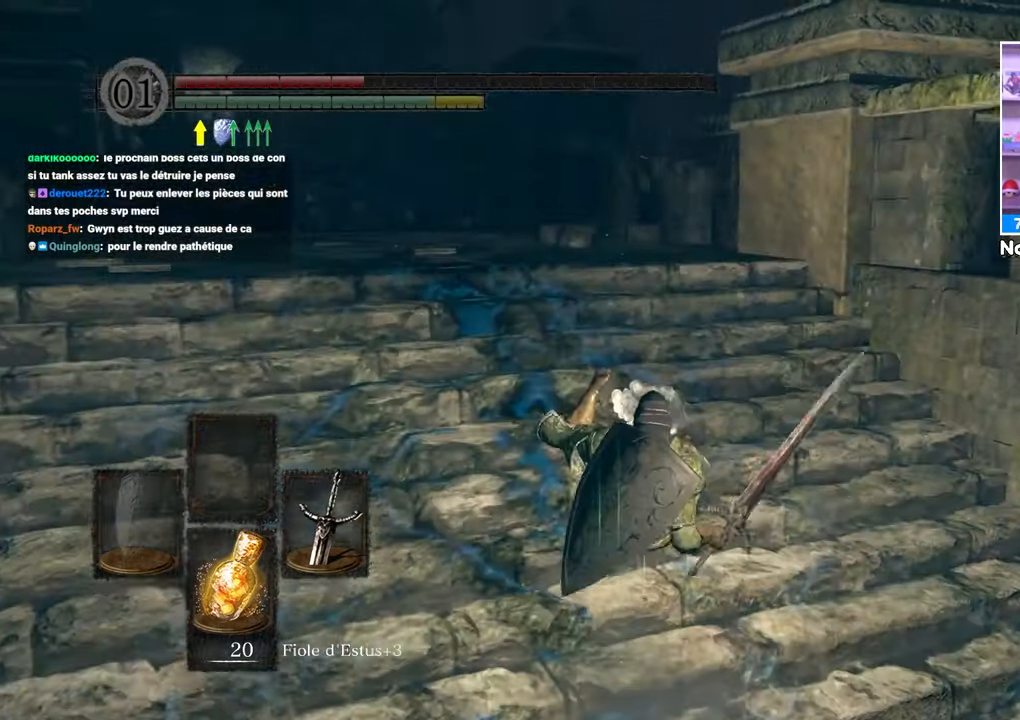
{"dt_ms": 500, "buttons": ["B"], "left_stick": "up", "right_stick": "center", "button_events": [[50, "B", "up"], [133, "B", "down"], [200, "B", "up"], [267, "B", "down"], [383, "B", "up"], [450, "B", "down"]]}
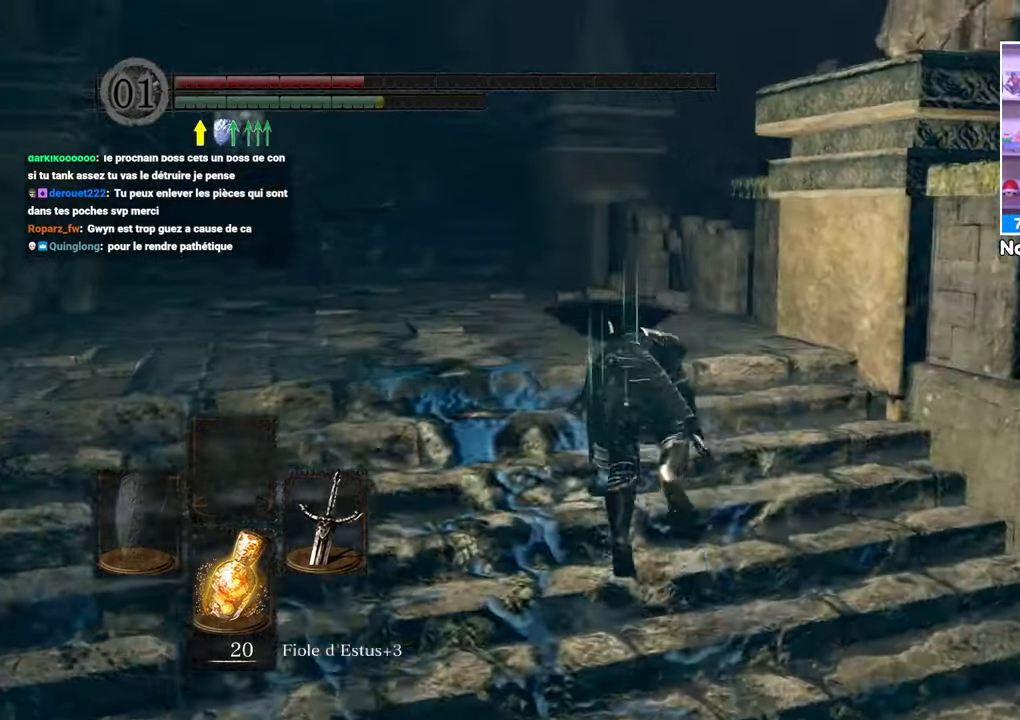
{"dt_ms": 500, "buttons": ["B"], "left_stick": "up", "right_stick": "center"}
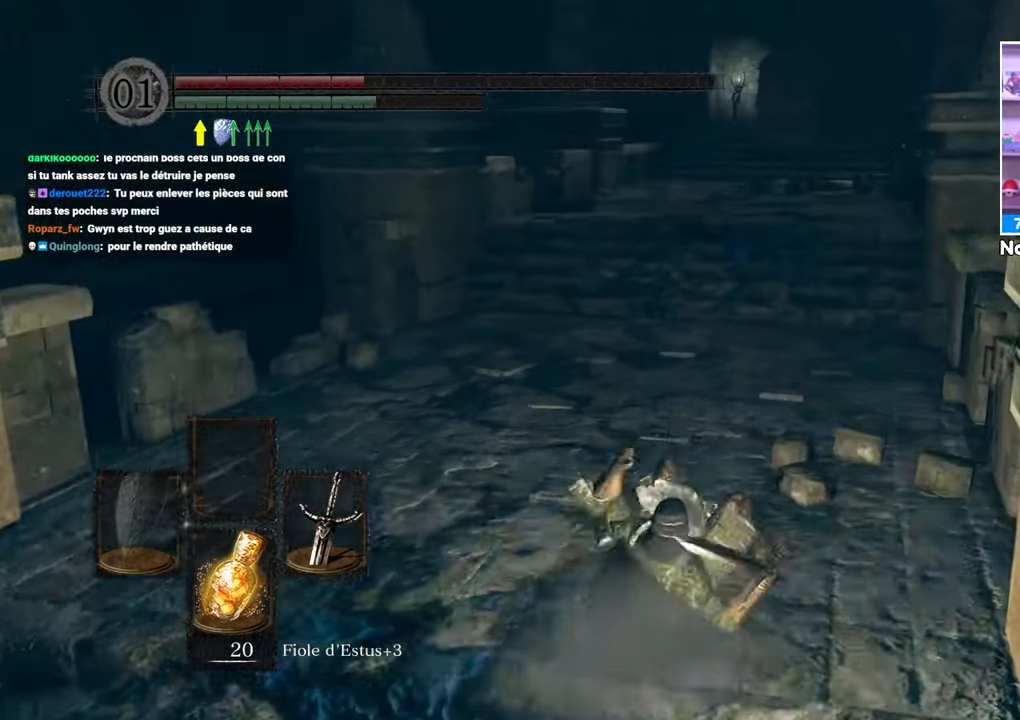
{"dt_ms": 500, "buttons": ["B"], "left_stick": "up", "right_stick": "center", "button_events": []}
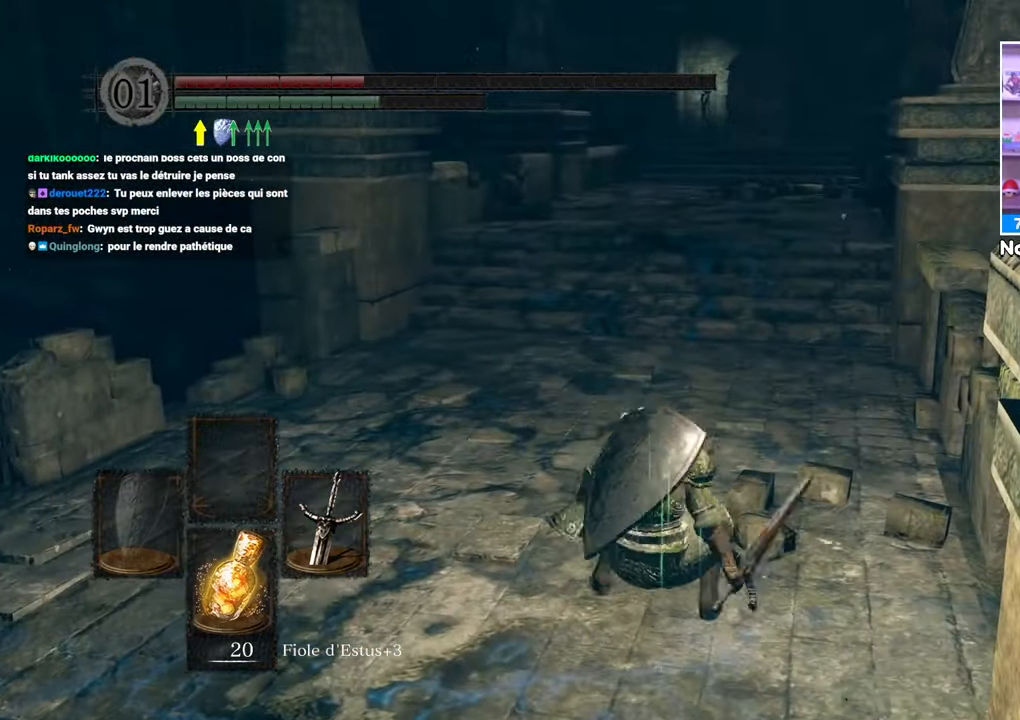
{"dt_ms": 500, "buttons": ["B"], "left_stick": "up", "right_stick": "center", "button_events": []}
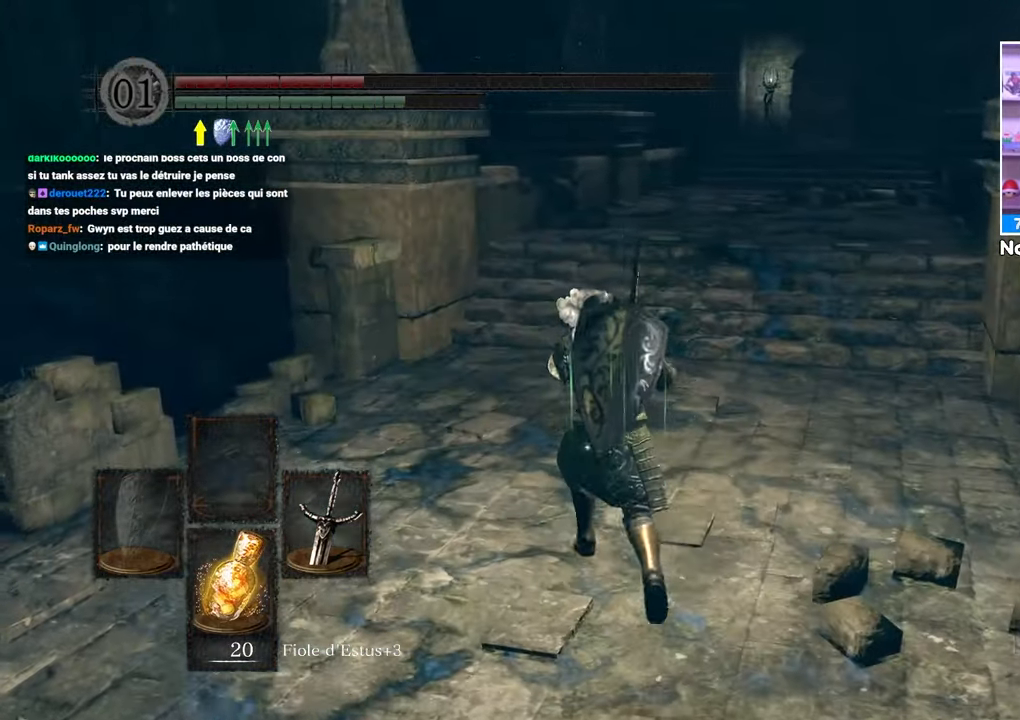
{"dt_ms": 1000, "buttons": ["B"], "left_stick": "up", "right_stick": "center"}
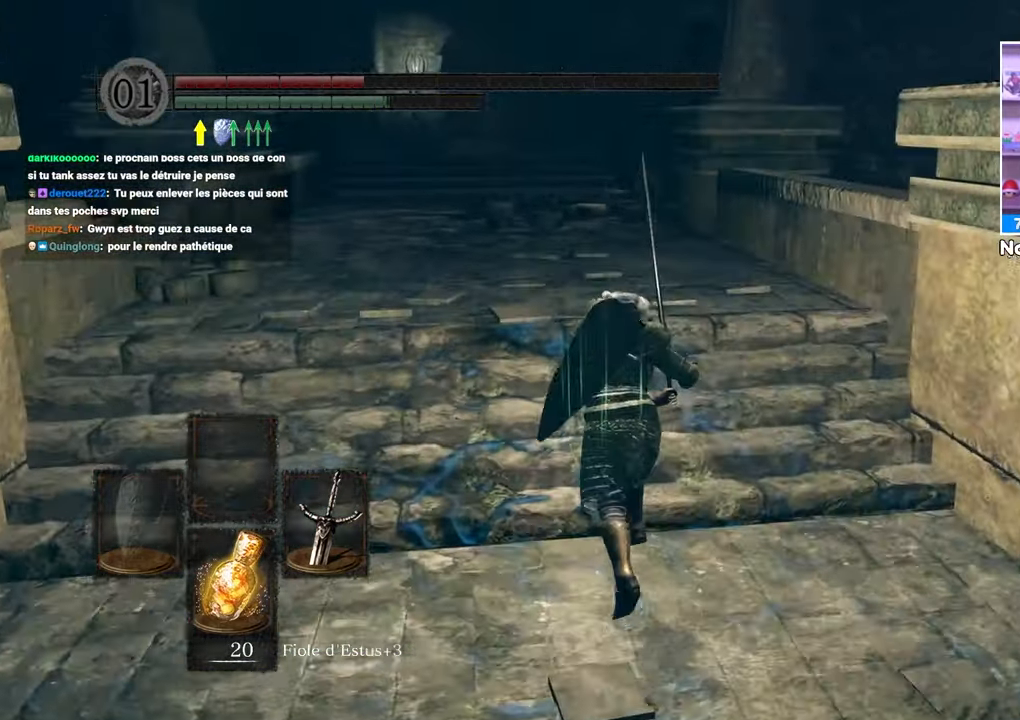
{"dt_ms": 1000, "buttons": ["B"], "left_stick": "up", "right_stick": "center"}
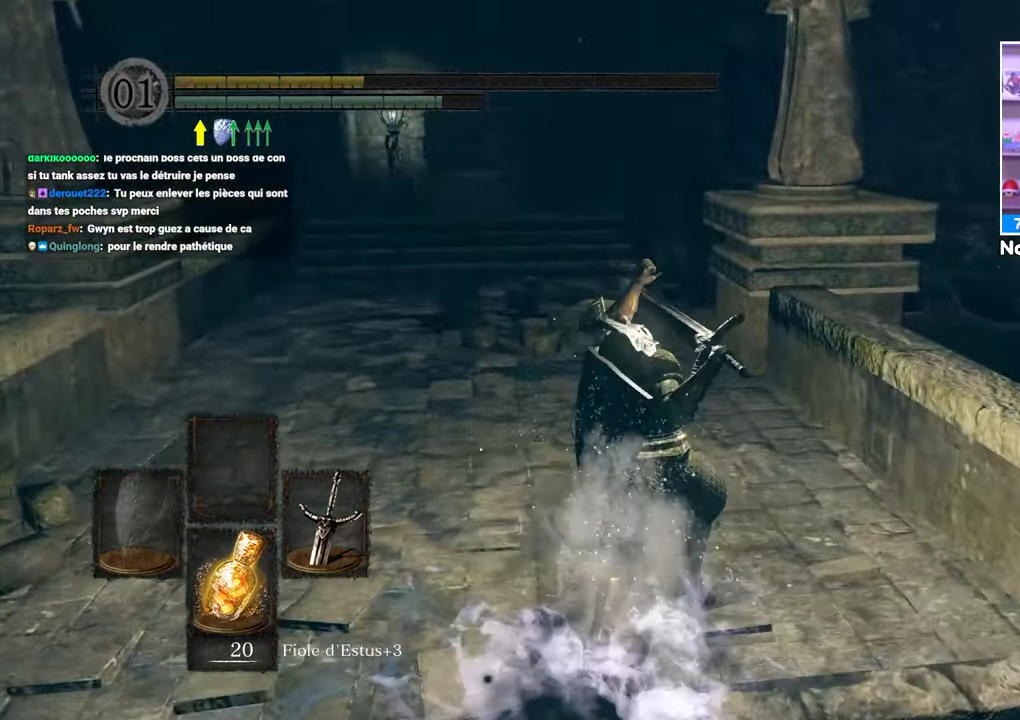
{"dt_ms": 500, "buttons": [], "left_stick": "up", "right_stick": "center"}
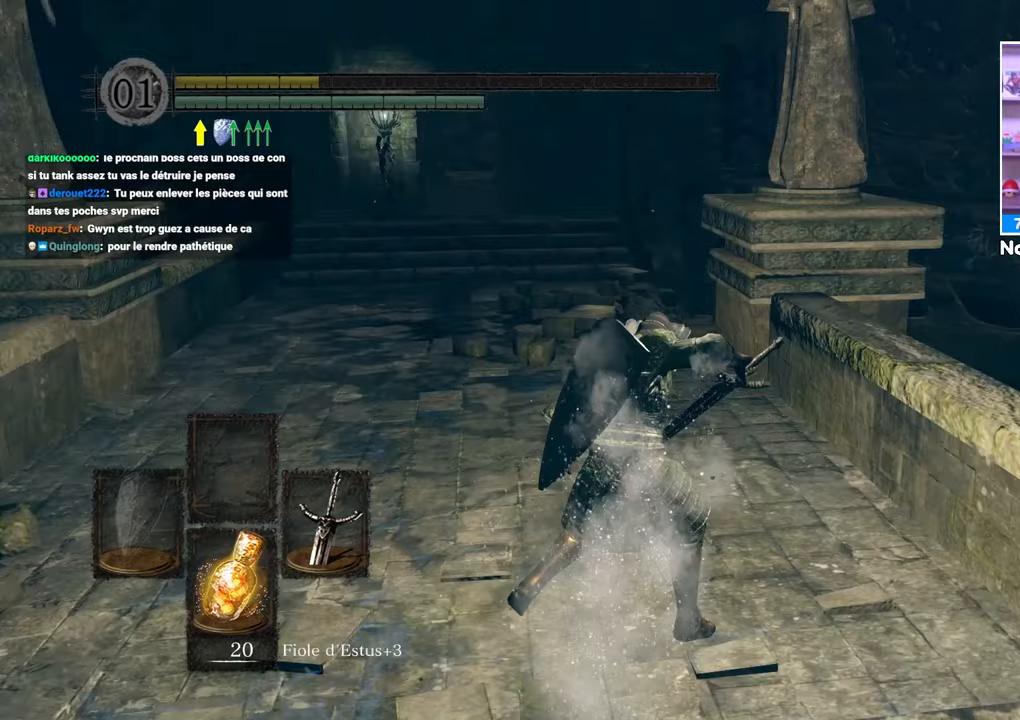
{"dt_ms": 500, "buttons": [], "left_stick": "center", "right_stick": "center"}
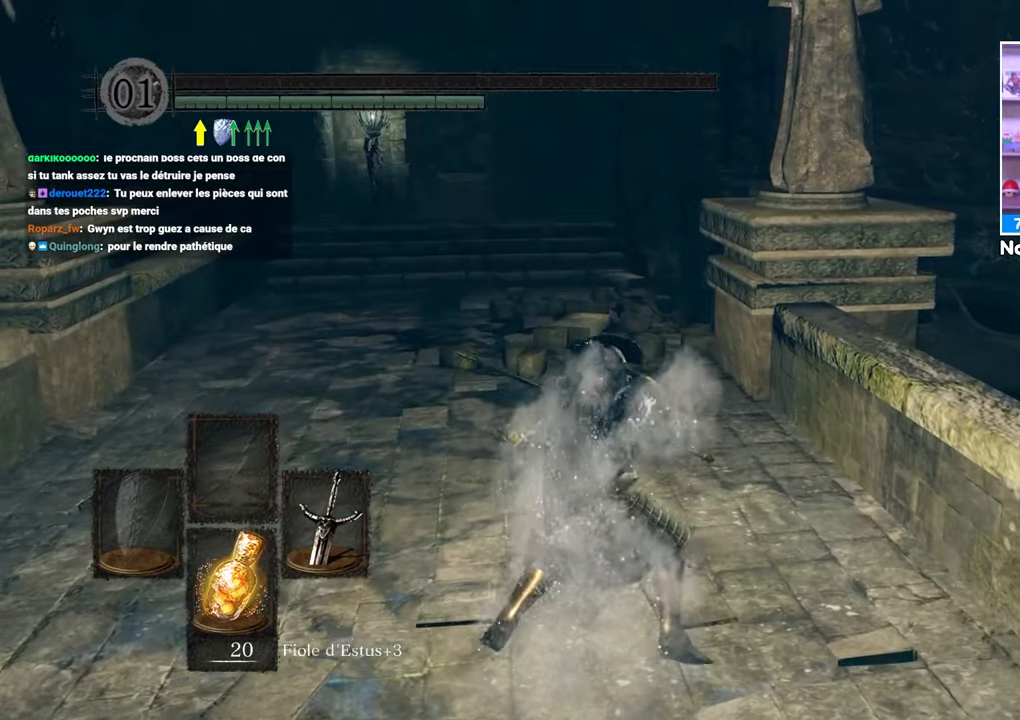
{"dt_ms": 500, "buttons": [], "left_stick": "up", "right_stick": "right", "button_events": []}
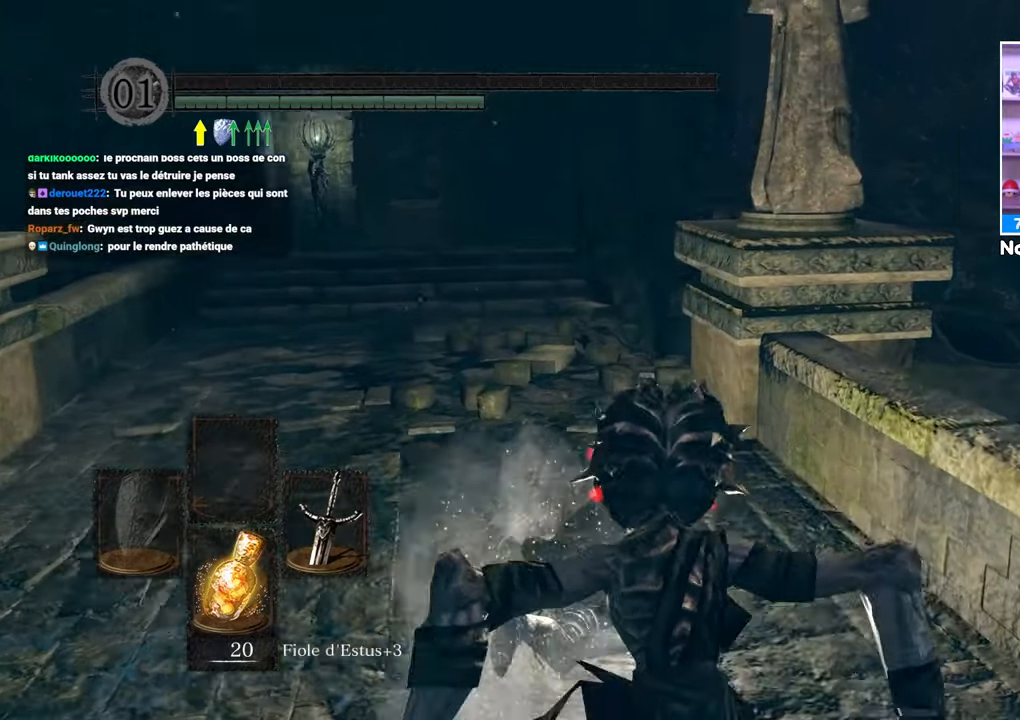
{"dt_ms": 500, "buttons": [], "left_stick": "up", "right_stick": "right", "button_events": []}